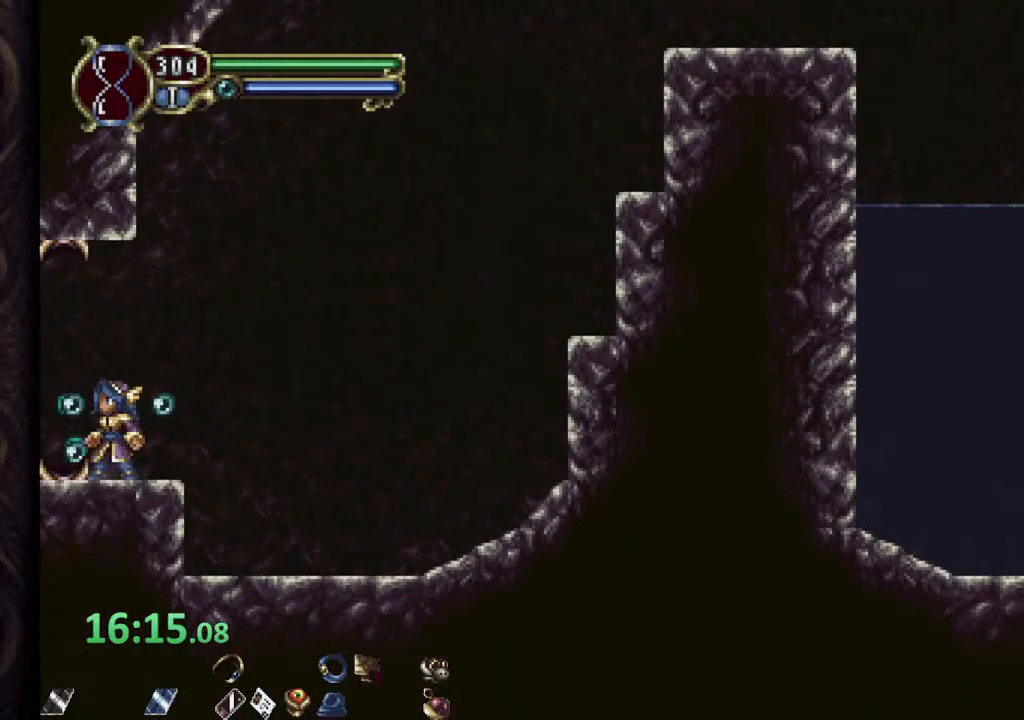
Gameplay with a controller (PlayStation layout); each line is a JSON object with the inputs held at the frame after it. "events" lists button and stick changes between this image and that frame as [ms after this image, input, new state], when the widget could be followed in between.
{"buttons": [], "left_stick": "center", "right_stick": "center", "events": [[17, "left_stick", "center"], [250, "L1", "down"], [350, "L1", "up"], [433, "L1", "down"], [500, "L1", "up"]]}
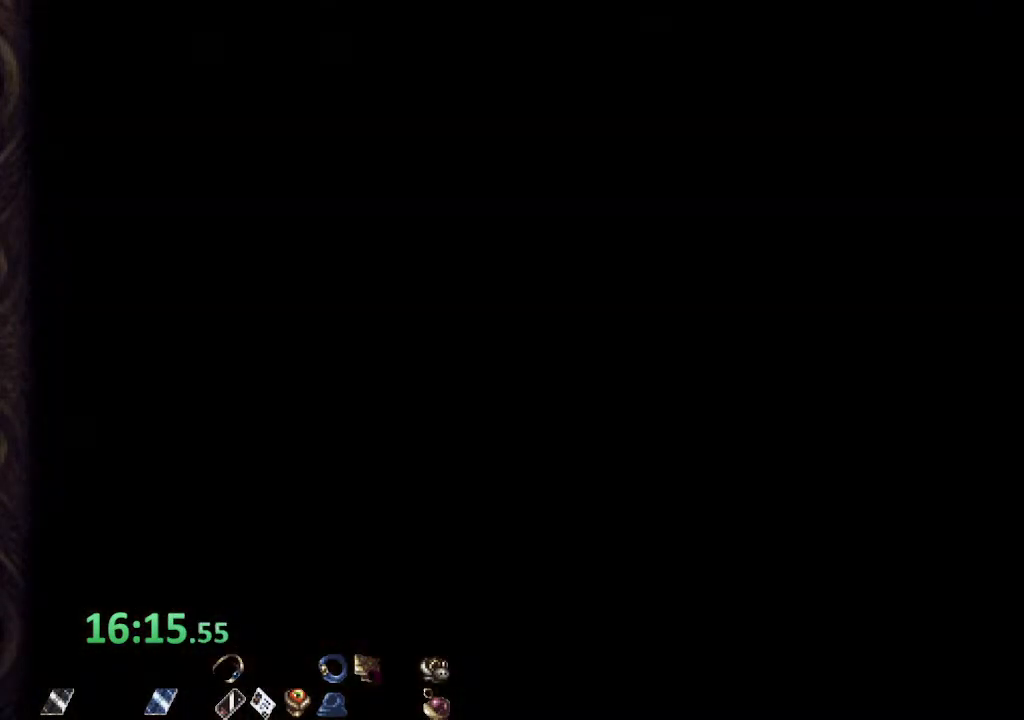
{"buttons": [], "left_stick": "center", "right_stick": "center", "events": [[67, "L1", "down"], [283, "L1", "up"]]}
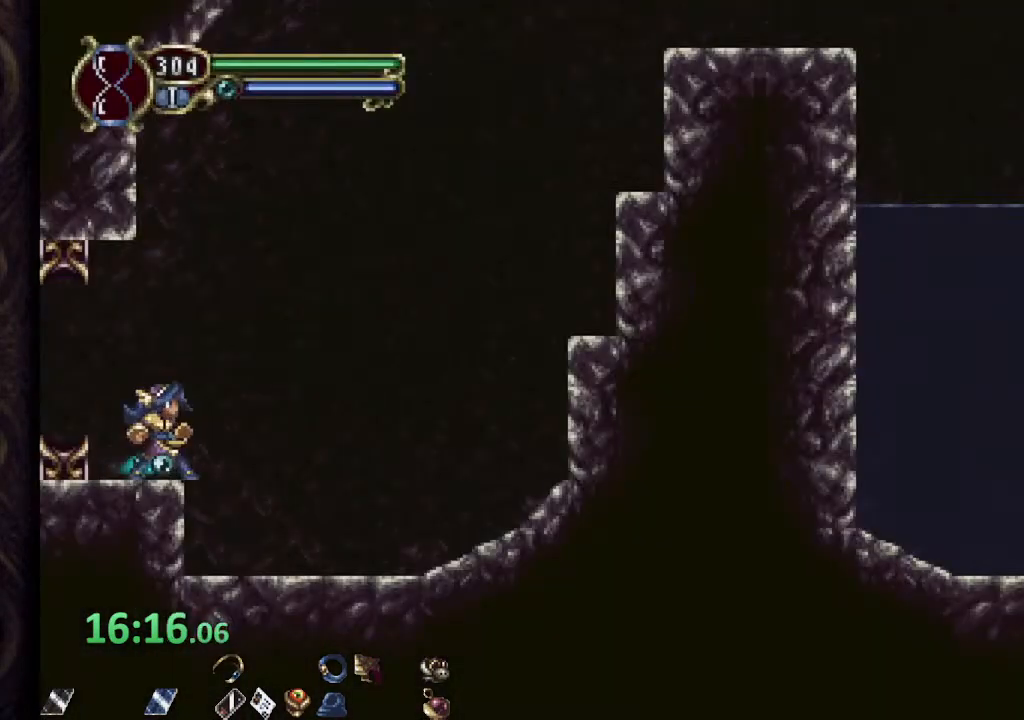
{"buttons": [], "left_stick": "right", "right_stick": "center", "events": [[500, "left_stick", "right"]]}
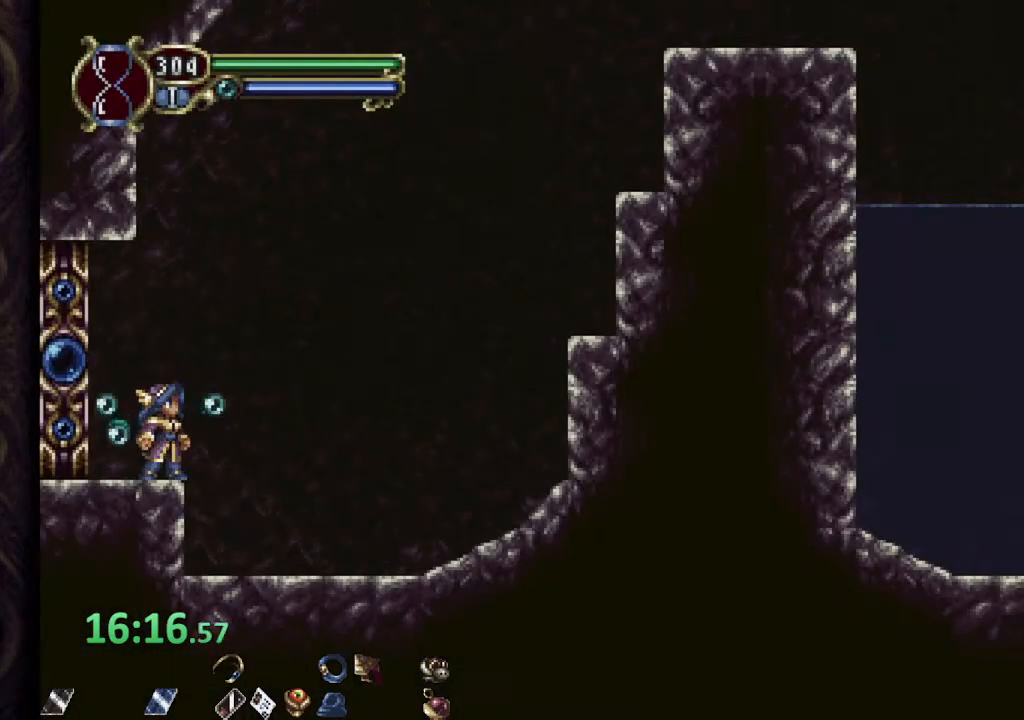
{"buttons": ["R1"], "left_stick": "right", "right_stick": "center", "events": [[17, "R1", "down"], [50, "CROSS", "down"], [483, "CROSS", "up"]]}
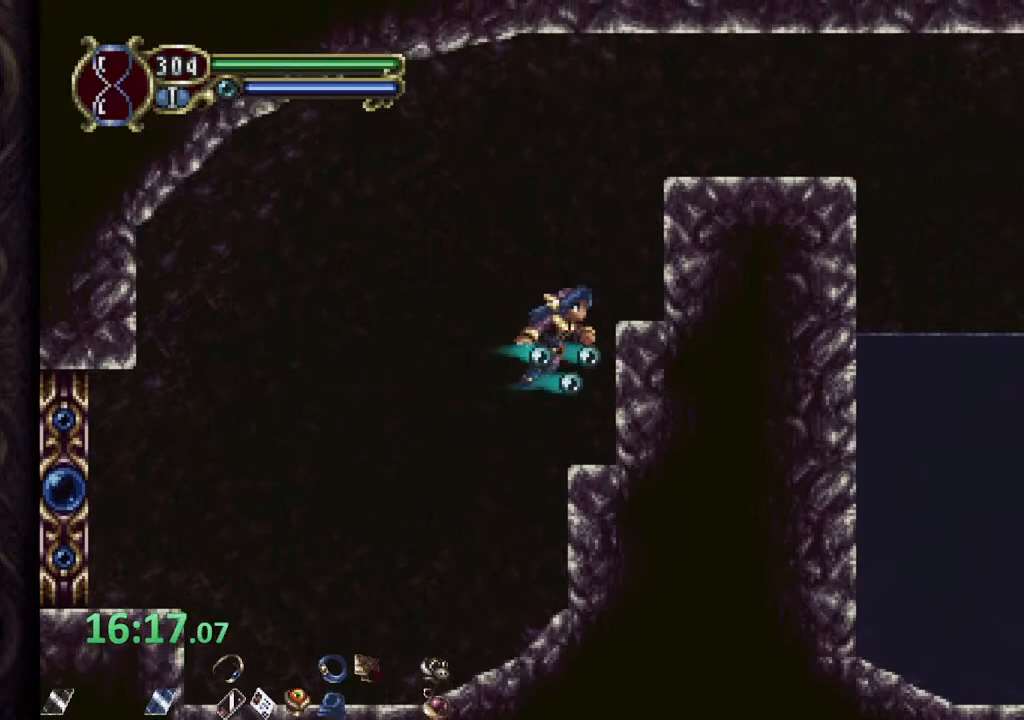
{"buttons": ["R1"], "left_stick": "right", "right_stick": "center", "events": [[100, "CROSS", "down"], [400, "CROSS", "up"]]}
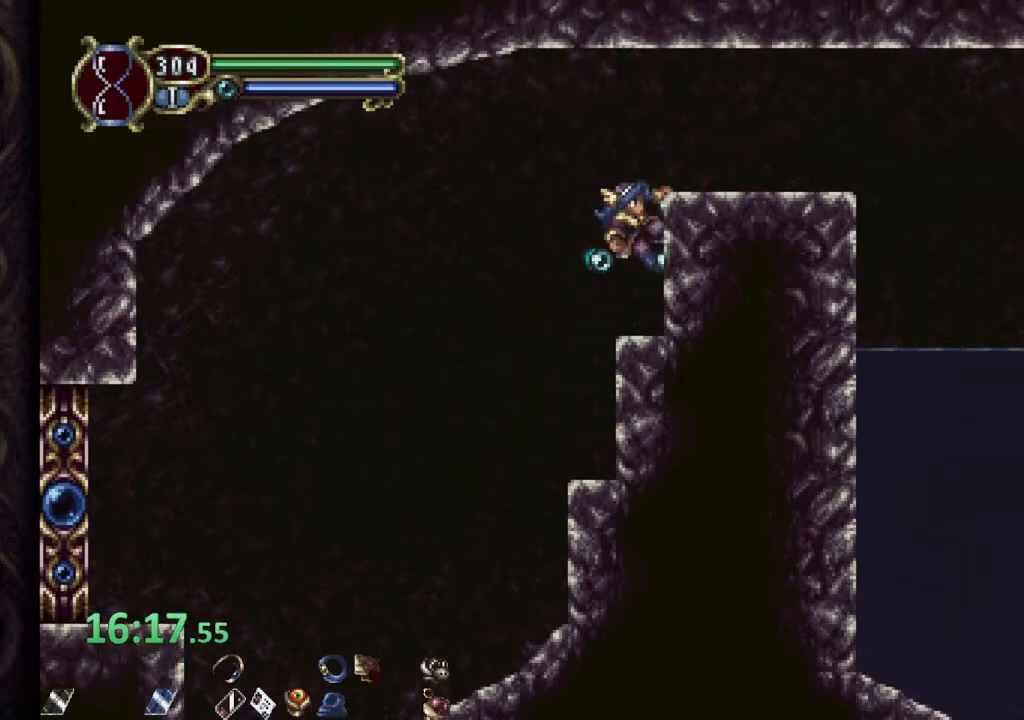
{"buttons": ["R1"], "left_stick": "right", "right_stick": "center", "events": [[67, "CROSS", "down"], [250, "CROSS", "up"]]}
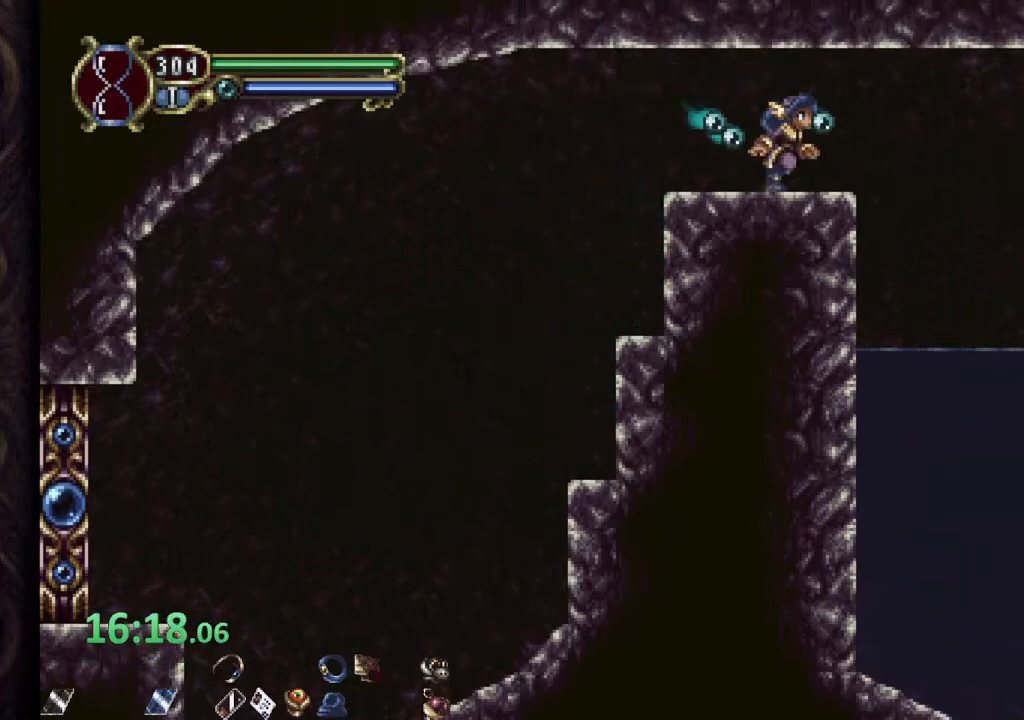
{"buttons": ["R1"], "left_stick": "right", "right_stick": "center", "events": [[167, "R1", "up"], [400, "R1", "down"]]}
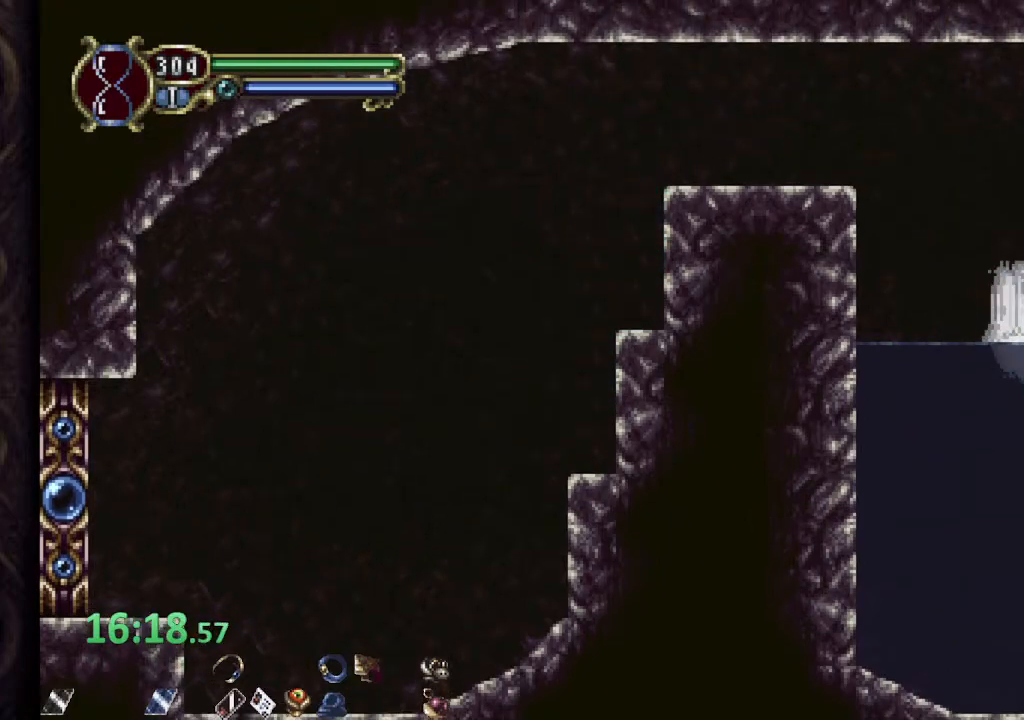
{"buttons": ["R1"], "left_stick": "right", "right_stick": "center", "events": []}
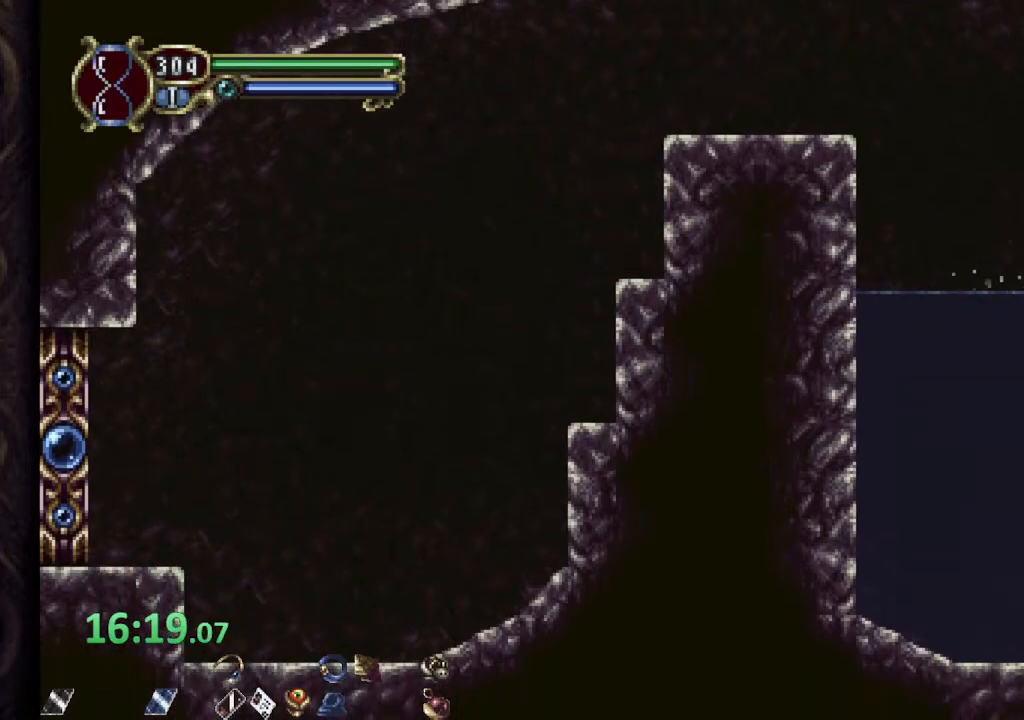
{"buttons": ["R1"], "left_stick": "right", "right_stick": "center", "events": []}
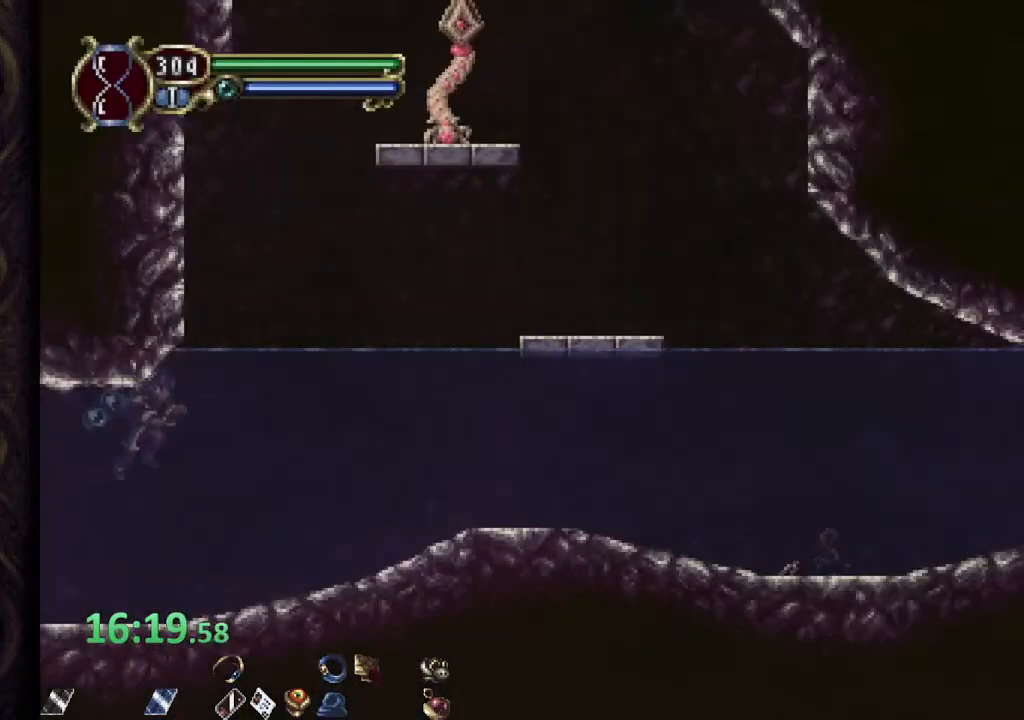
{"buttons": [], "left_stick": "right", "right_stick": "center", "events": [[83, "R1", "up"]]}
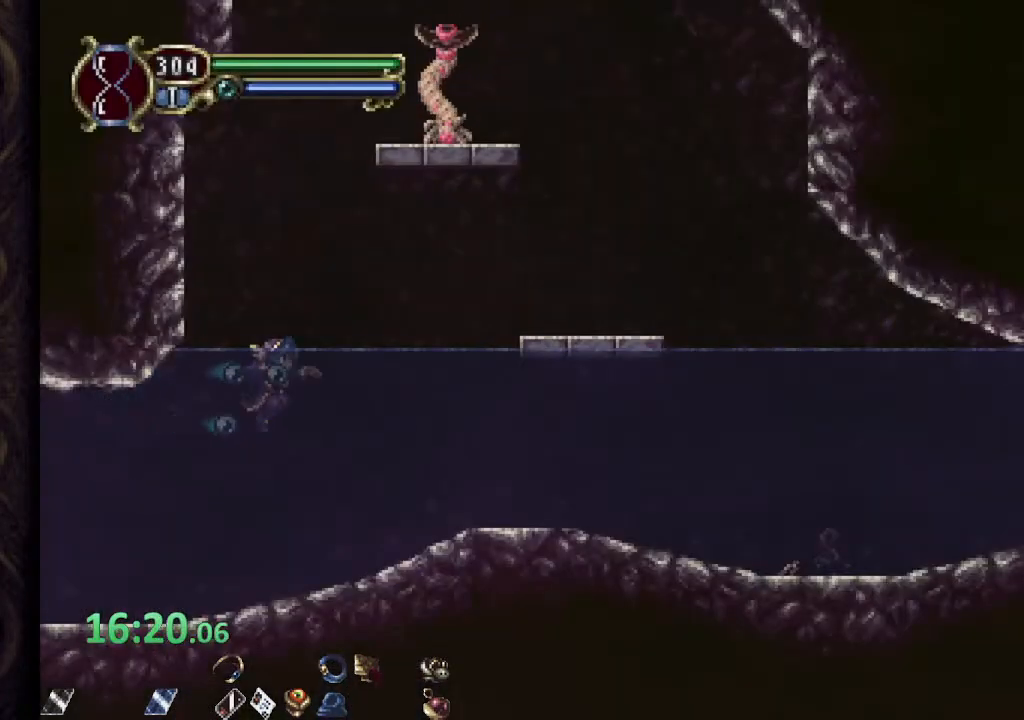
{"buttons": ["CROSS"], "left_stick": "right", "right_stick": "center", "events": [[217, "CROSS", "down"]]}
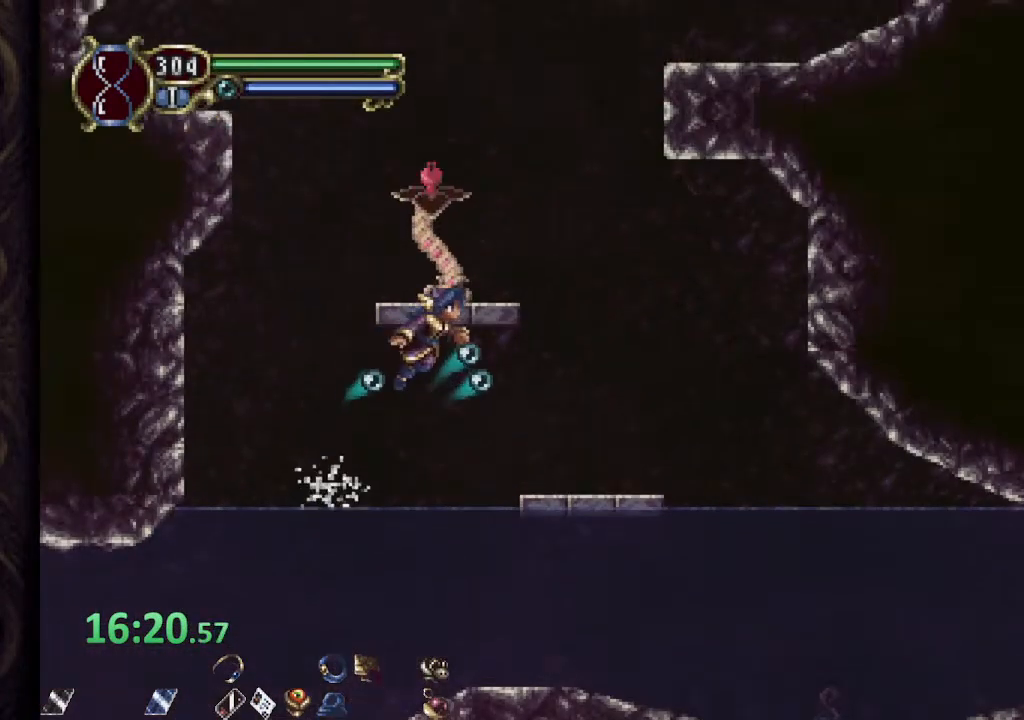
{"buttons": ["CROSS"], "left_stick": "right", "right_stick": "center", "events": [[17, "CROSS", "up"], [500, "CROSS", "down"]]}
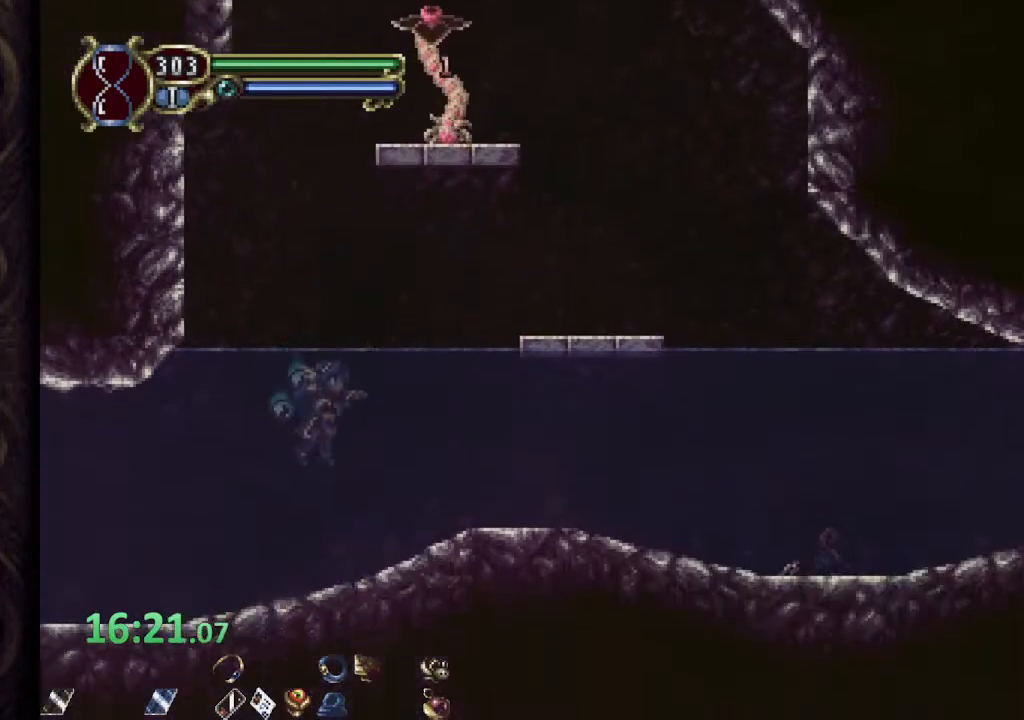
{"buttons": ["CROSS"], "left_stick": "right", "right_stick": "center", "events": [[167, "CROSS", "up"], [400, "CROSS", "down"]]}
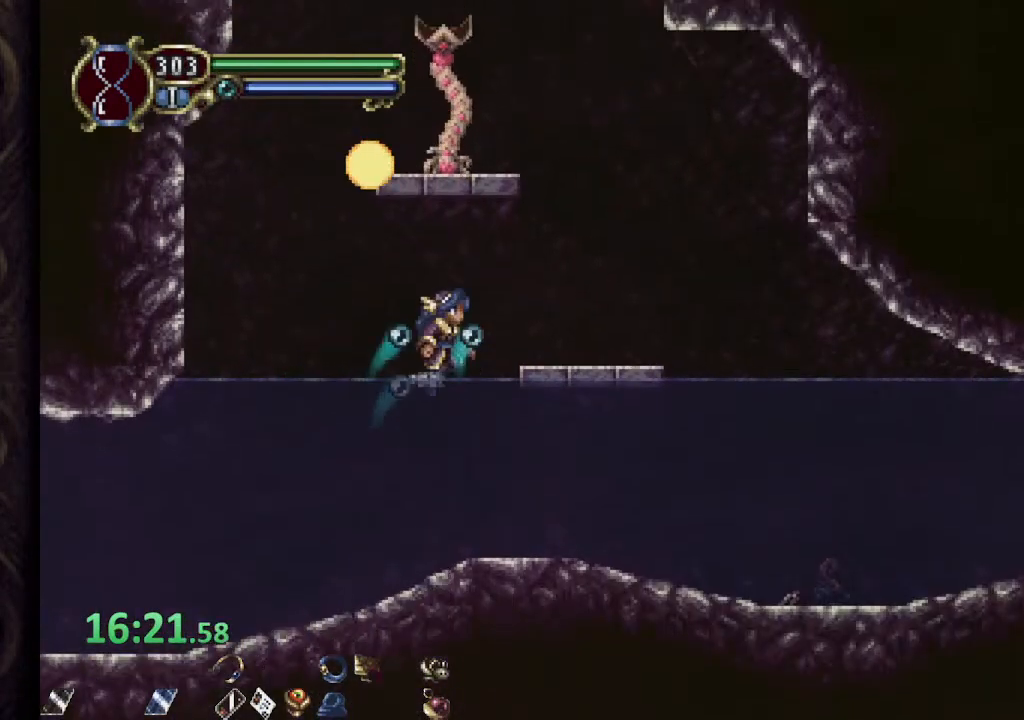
{"buttons": [], "left_stick": "center", "right_stick": "center", "events": [[167, "CROSS", "up"], [433, "left_stick", "center"]]}
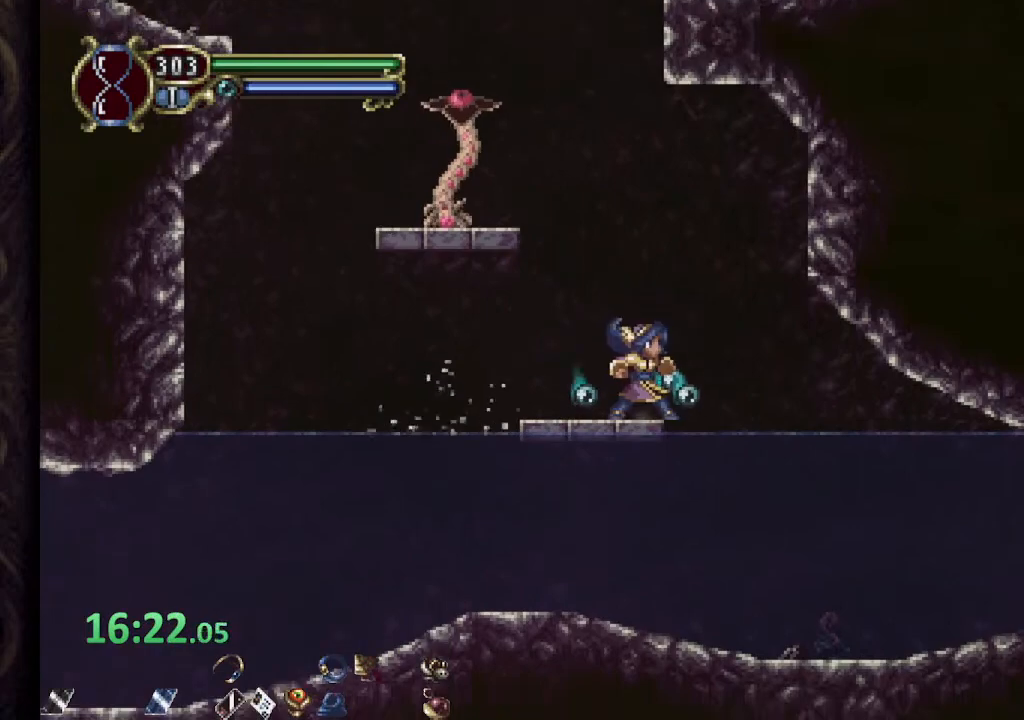
{"buttons": ["CROSS"], "left_stick": "center", "right_stick": "center", "events": [[67, "CROSS", "down"], [83, "left_stick", "left"], [167, "SQUARE", "down"], [233, "left_stick", "center"], [267, "SQUARE", "up"], [350, "SQUARE", "down"], [350, "left_stick", "up-left"], [433, "SQUARE", "up"], [483, "left_stick", "center"]]}
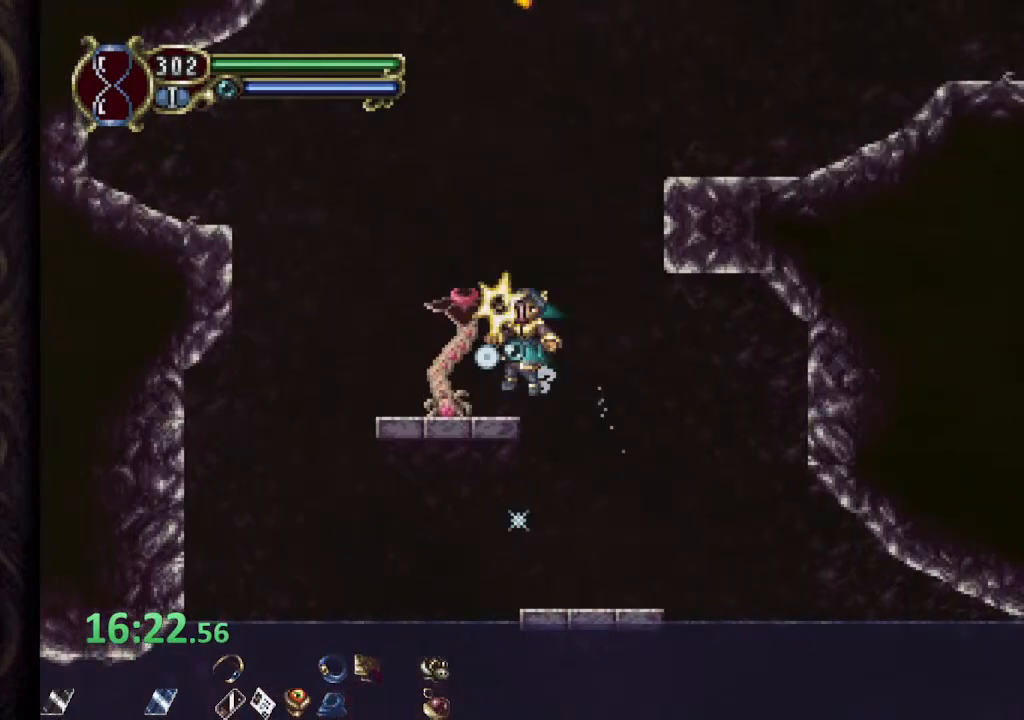
{"buttons": [], "left_stick": "center", "right_stick": "center", "events": [[33, "SQUARE", "down"], [117, "CROSS", "up"], [117, "SQUARE", "up"]]}
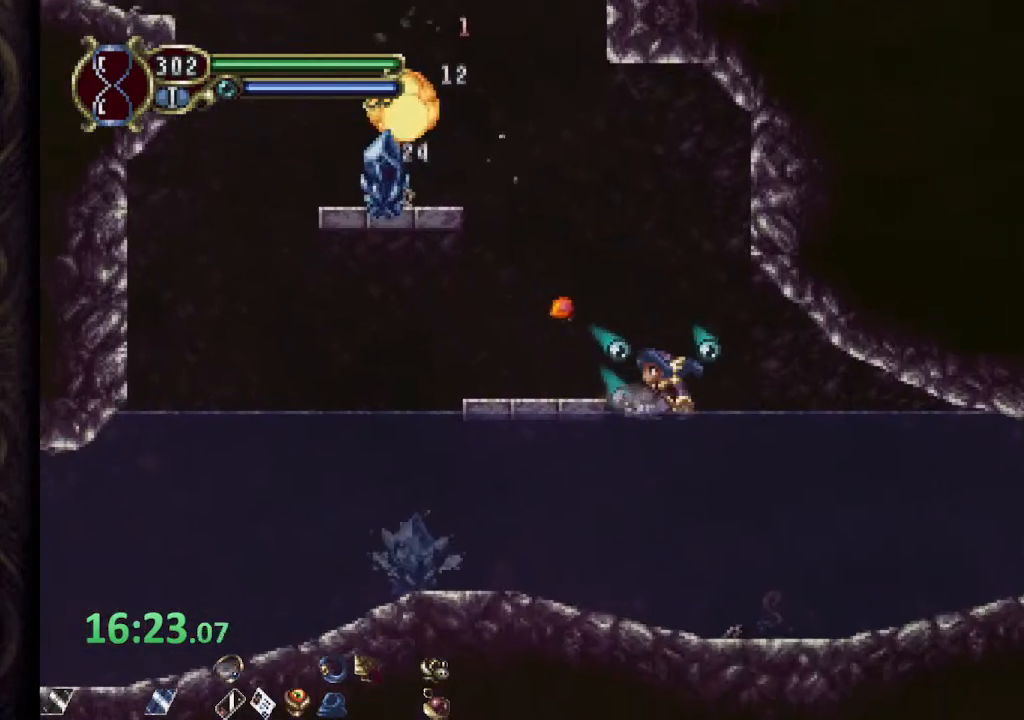
{"buttons": [], "left_stick": "left", "right_stick": "center", "events": [[83, "CROSS", "down"], [217, "left_stick", "left"], [333, "CROSS", "up"]]}
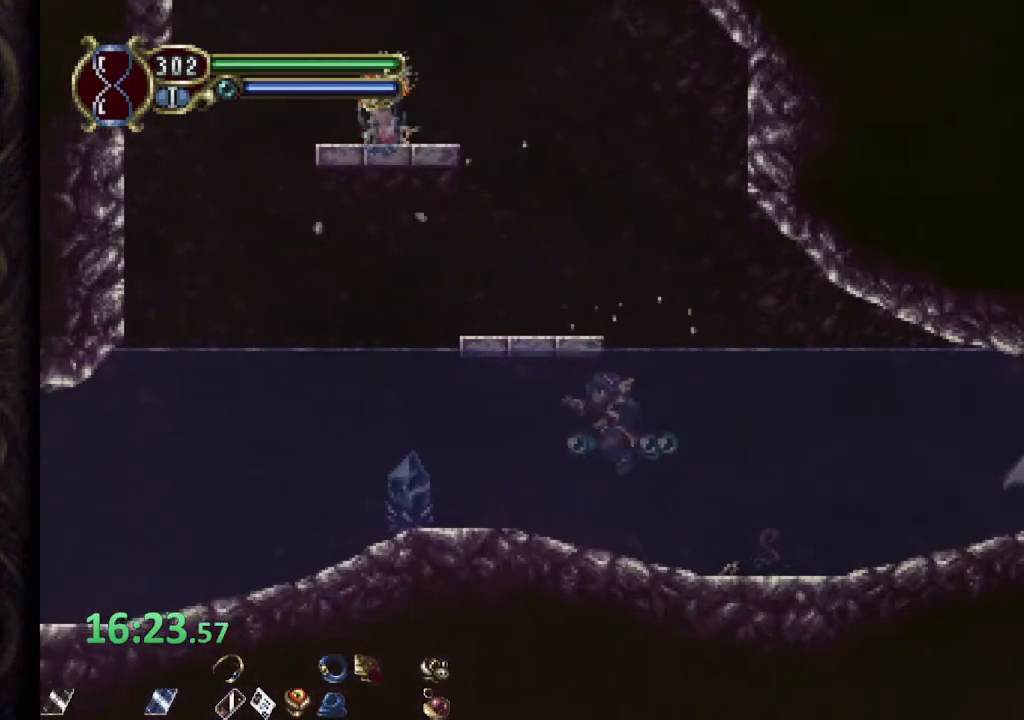
{"buttons": [], "left_stick": "center", "right_stick": "center", "events": [[33, "left_stick", "center"], [50, "CROSS", "down"], [267, "left_stick", "up-left"], [283, "CROSS", "up"], [417, "left_stick", "center"]]}
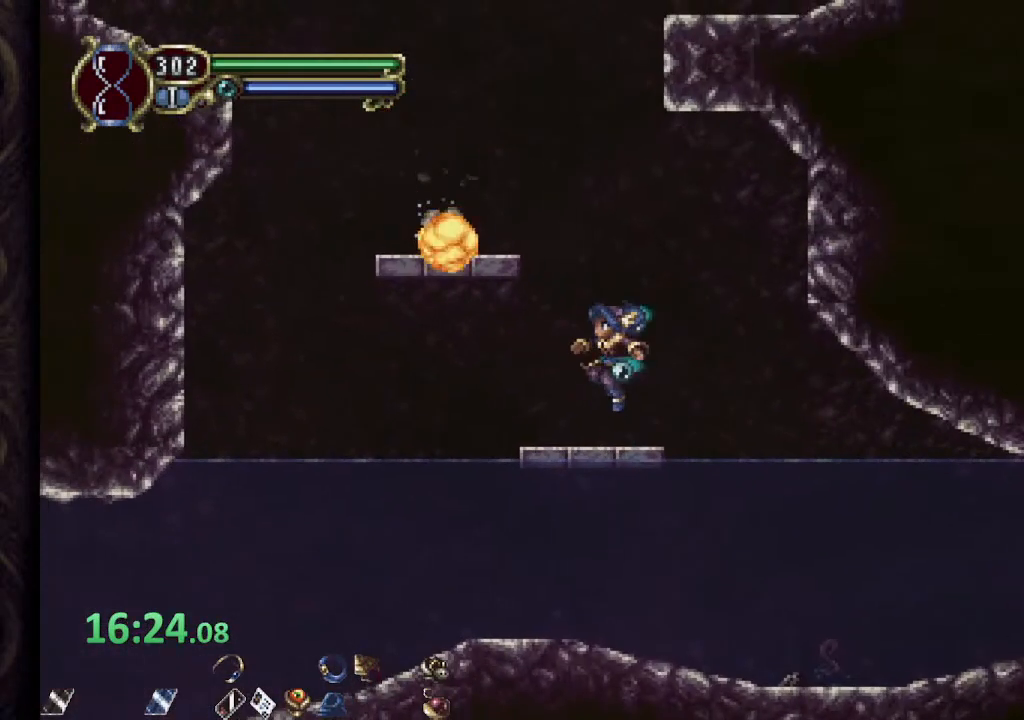
{"buttons": [], "left_stick": "center", "right_stick": "center", "events": [[117, "CROSS", "down"], [167, "left_stick", "left"], [483, "CROSS", "up"], [483, "left_stick", "center"]]}
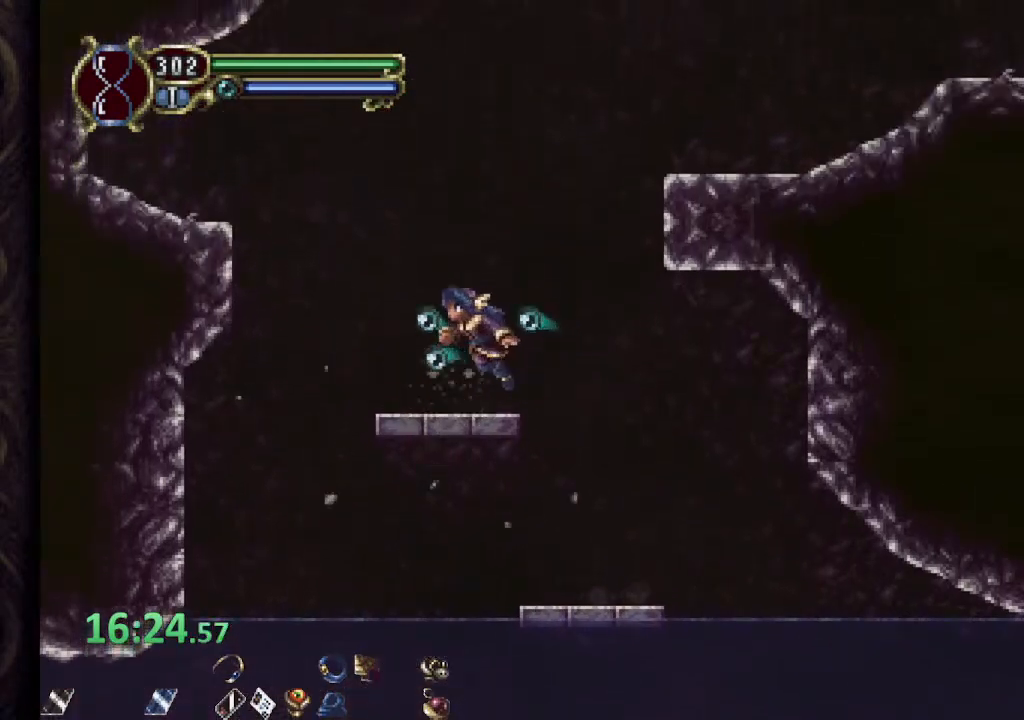
{"buttons": ["CROSS"], "left_stick": "right", "right_stick": "center", "events": [[150, "left_stick", "right"], [250, "CROSS", "down"]]}
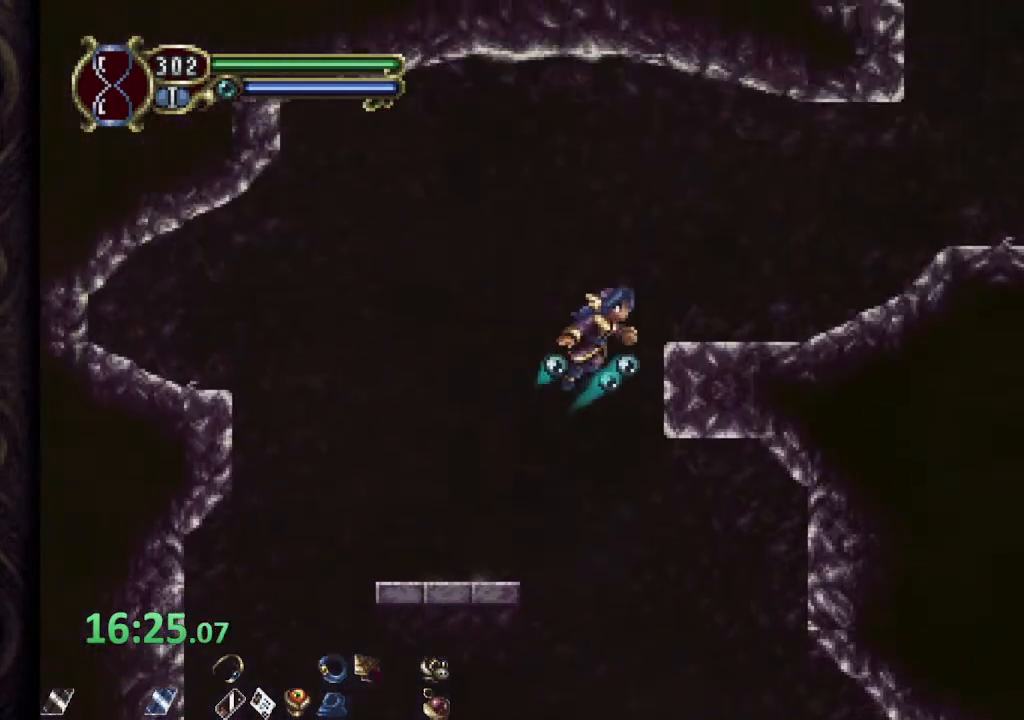
{"buttons": ["CROSS"], "left_stick": "right", "right_stick": "center", "events": [[150, "CROSS", "up"], [467, "CROSS", "down"]]}
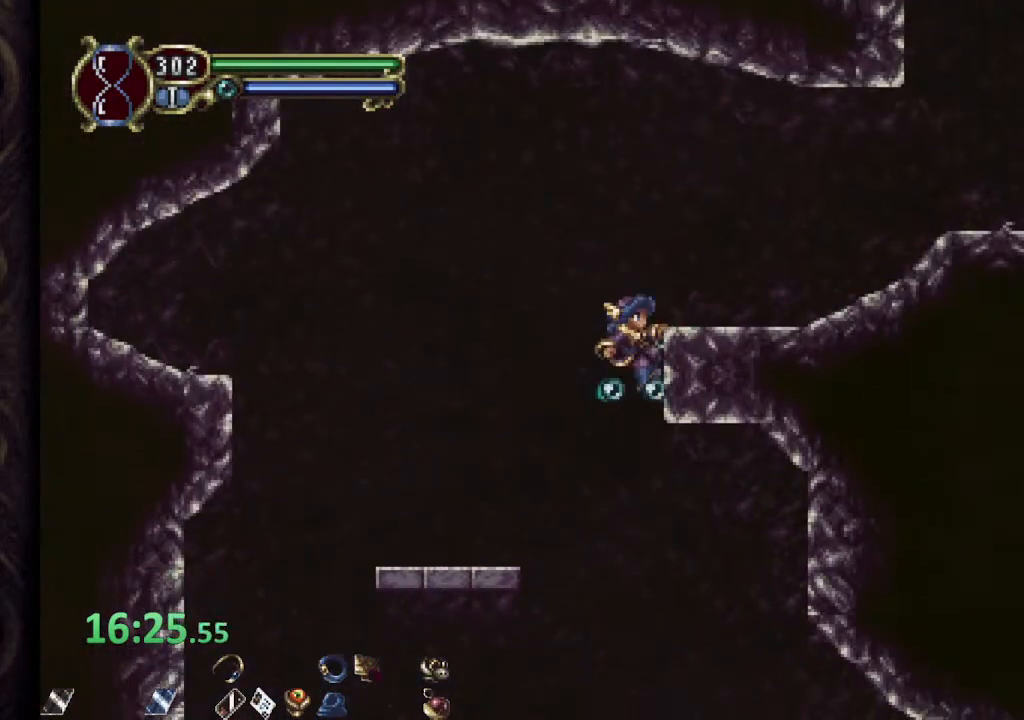
{"buttons": ["R1"], "left_stick": "right", "right_stick": "center", "events": [[83, "R1", "down"], [117, "CROSS", "up"]]}
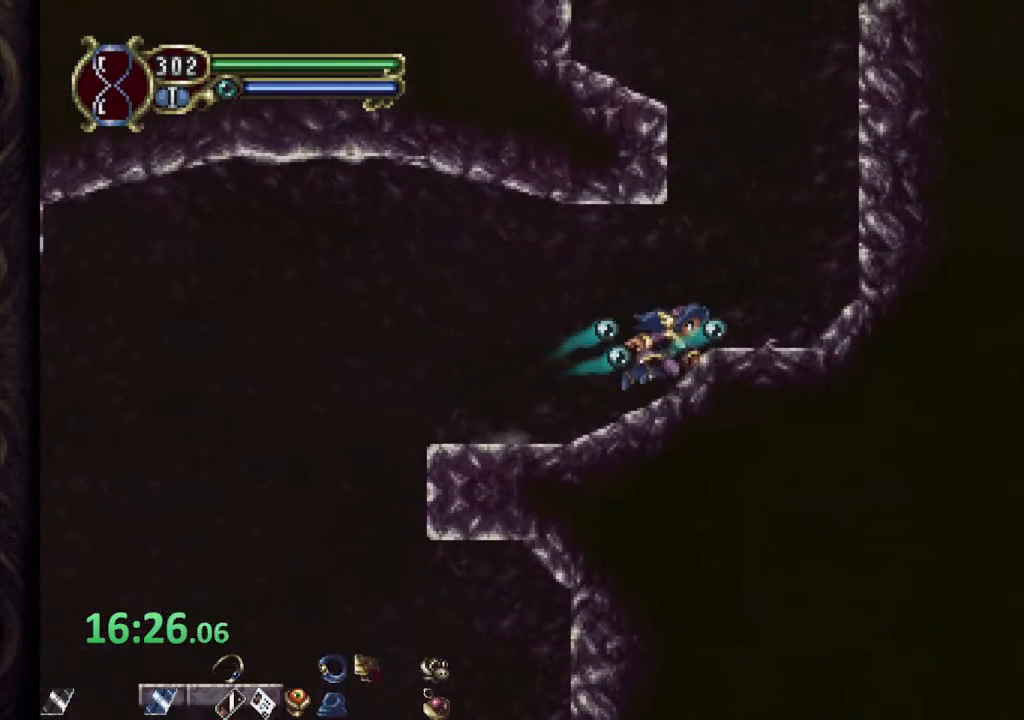
{"buttons": [], "left_stick": "up-left", "right_stick": "center", "events": [[83, "R1", "up"], [100, "CROSS", "down"], [167, "left_stick", "up-left"], [400, "CROSS", "up"]]}
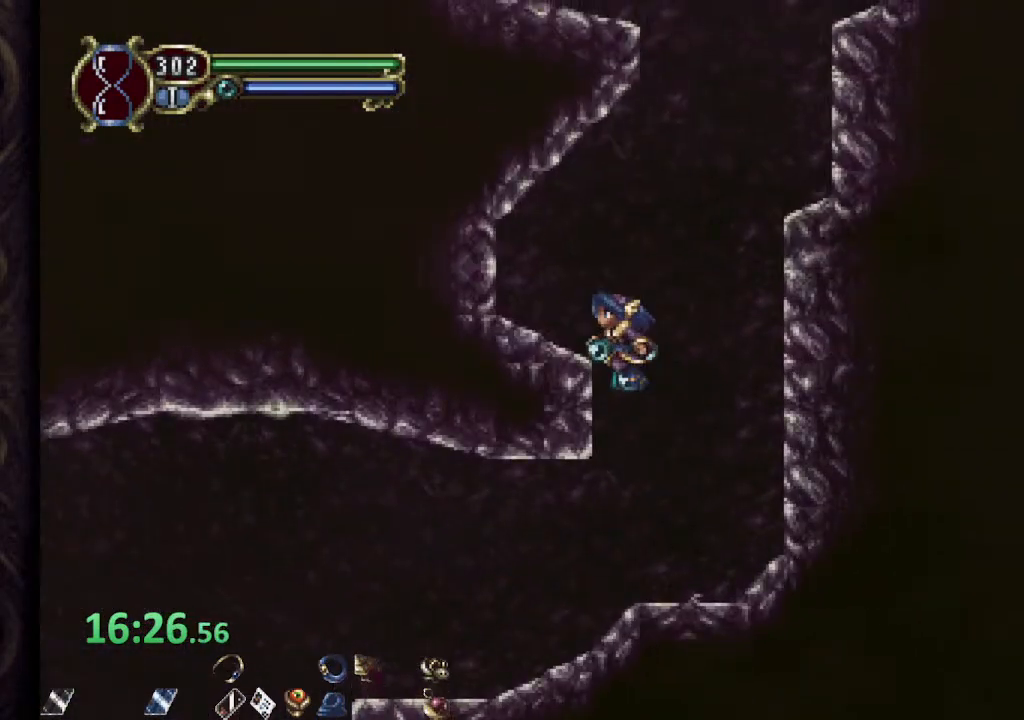
{"buttons": ["CROSS"], "left_stick": "right", "right_stick": "center", "events": [[233, "left_stick", "up-right"], [267, "CROSS", "down"], [300, "left_stick", "right"]]}
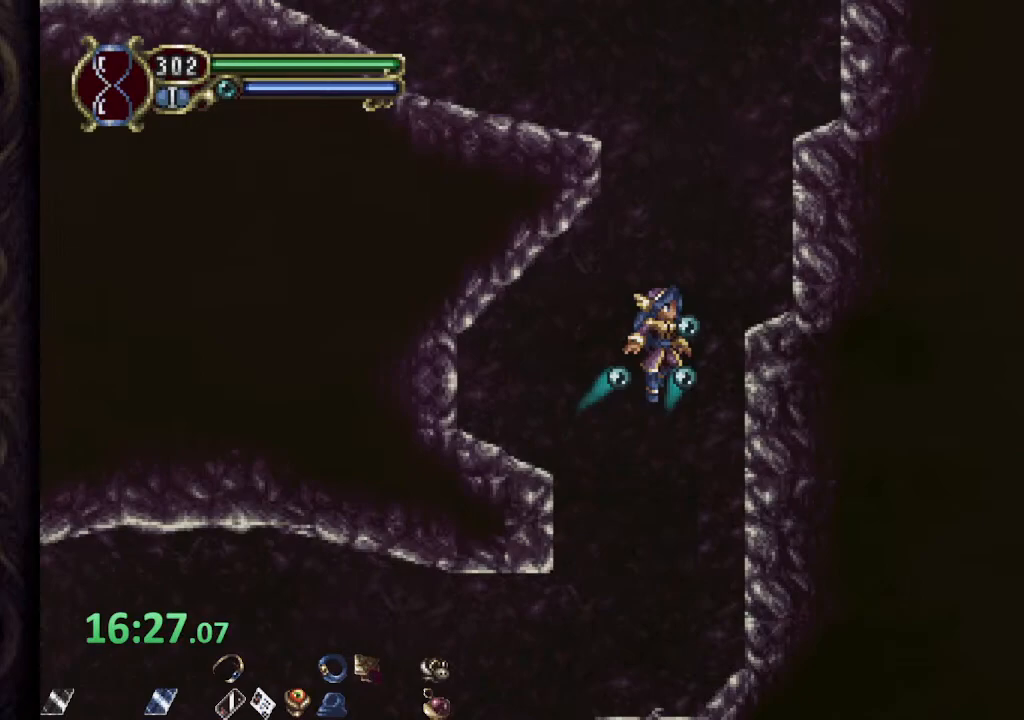
{"buttons": ["CROSS"], "left_stick": "center", "right_stick": "center", "events": [[33, "CROSS", "up"], [433, "CROSS", "down"], [450, "left_stick", "center"]]}
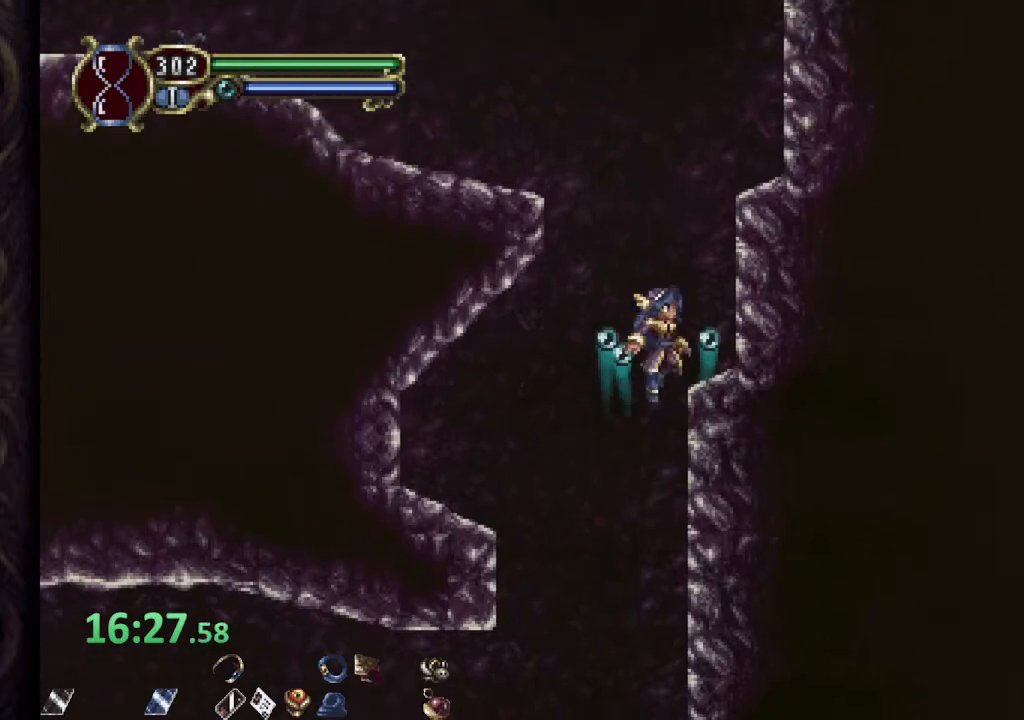
{"buttons": ["CROSS"], "left_stick": "left", "right_stick": "center", "events": [[33, "left_stick", "left"], [350, "CROSS", "up"], [467, "CROSS", "down"]]}
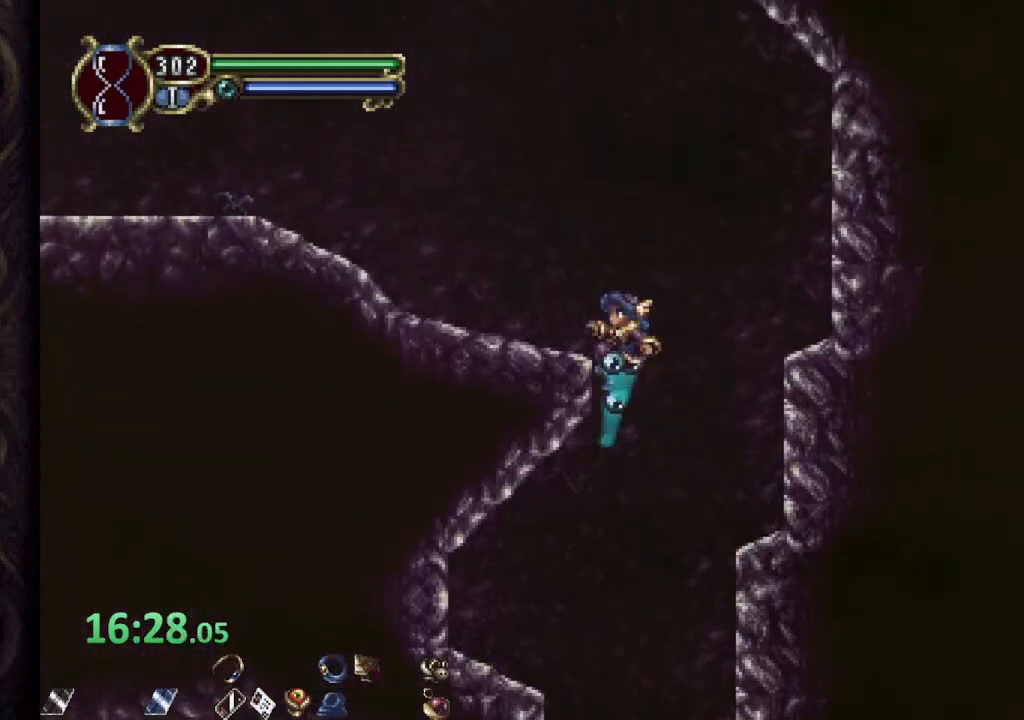
{"buttons": ["CROSS", "R1"], "left_stick": "left", "right_stick": "center", "events": [[100, "CROSS", "up"], [117, "R1", "down"], [317, "CROSS", "down"]]}
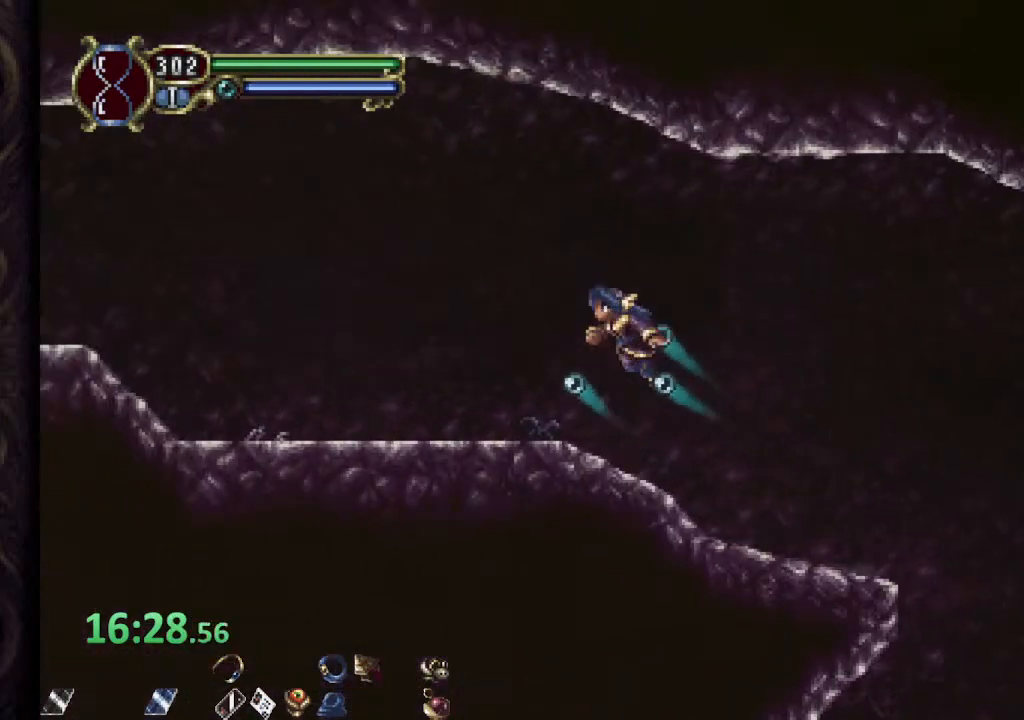
{"buttons": ["CROSS", "R1"], "left_stick": "left", "right_stick": "center", "events": [[33, "CROSS", "up"], [383, "CROSS", "down"]]}
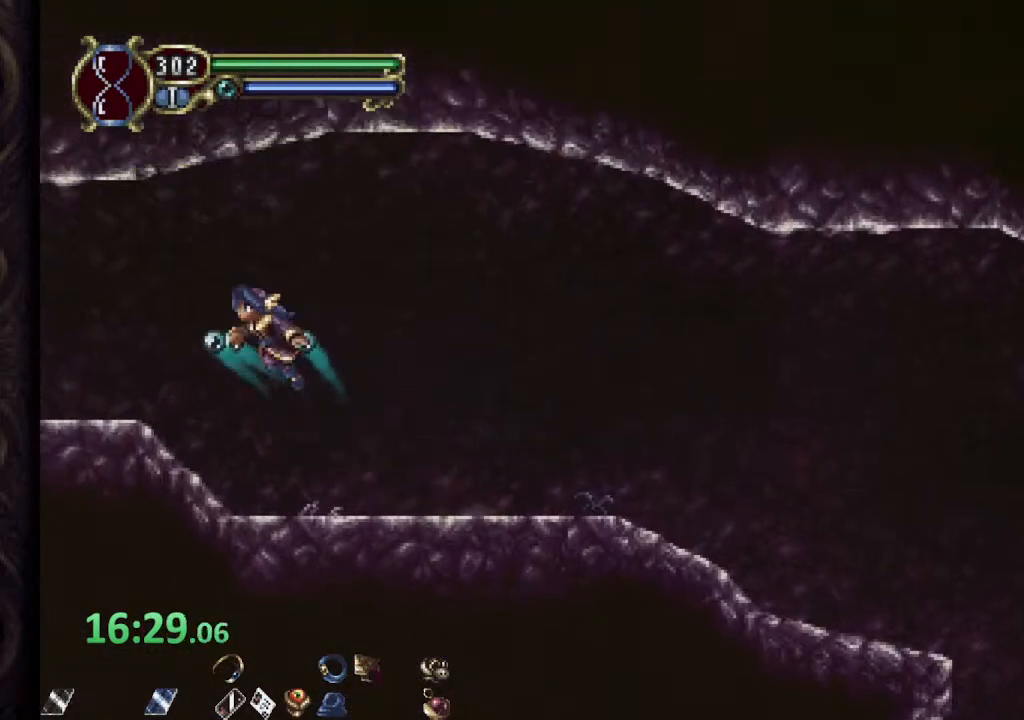
{"buttons": ["R1"], "left_stick": "left", "right_stick": "center", "events": [[33, "CROSS", "up"]]}